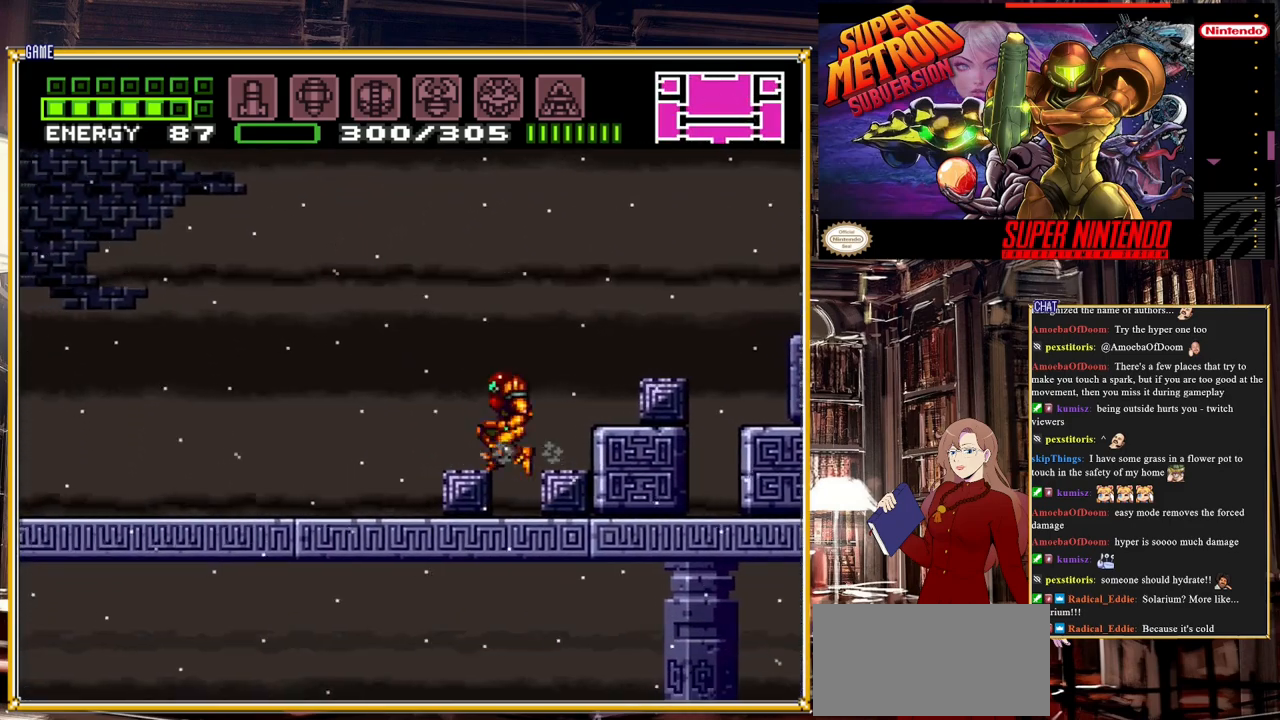
Gameplay with a controller (Nintendo layout); each line is a JSON object with the inputs held at the frame after it. "events" lists button and stick changes between this image and that frame as [ms after this image, input, new state], when the widget could be followed in between. Not read: L3 R3.
{"buttons": ["A", "B", "DPAD_LEFT"], "events": [[183, "A", "up"], [417, "A", "down"]]}
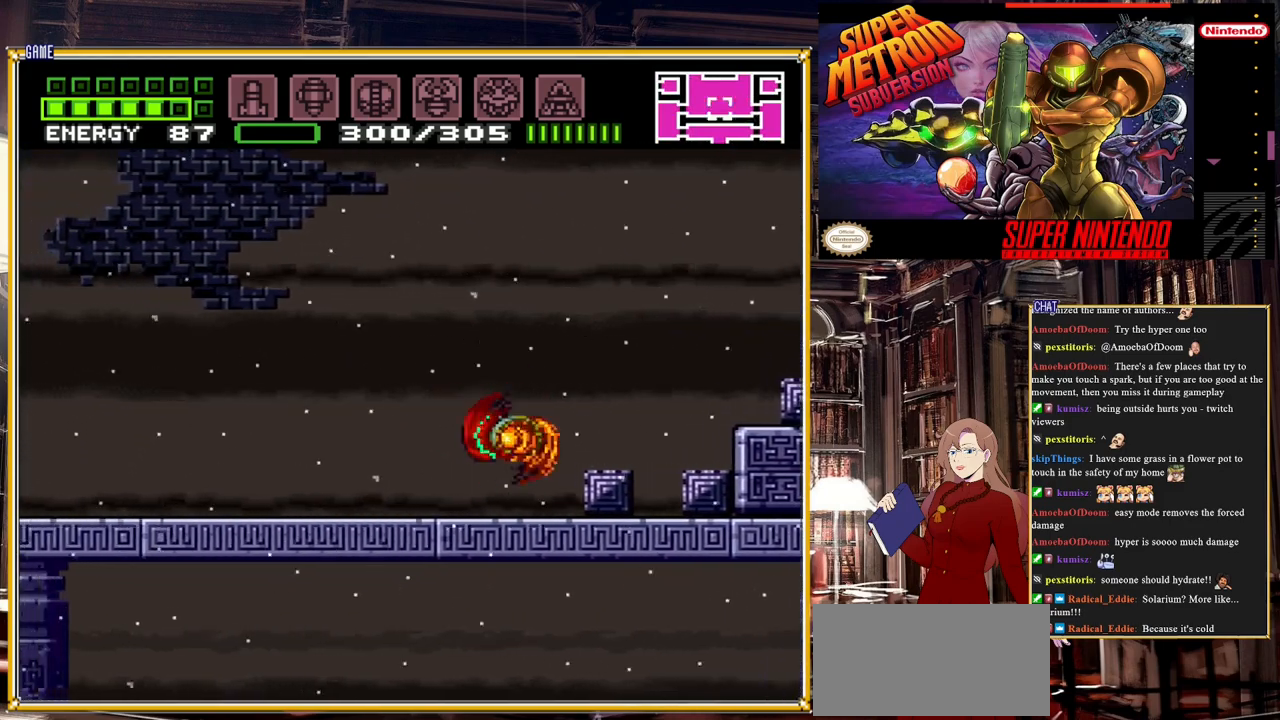
{"buttons": ["B", "DPAD_LEFT"], "events": [[33, "A", "up"]]}
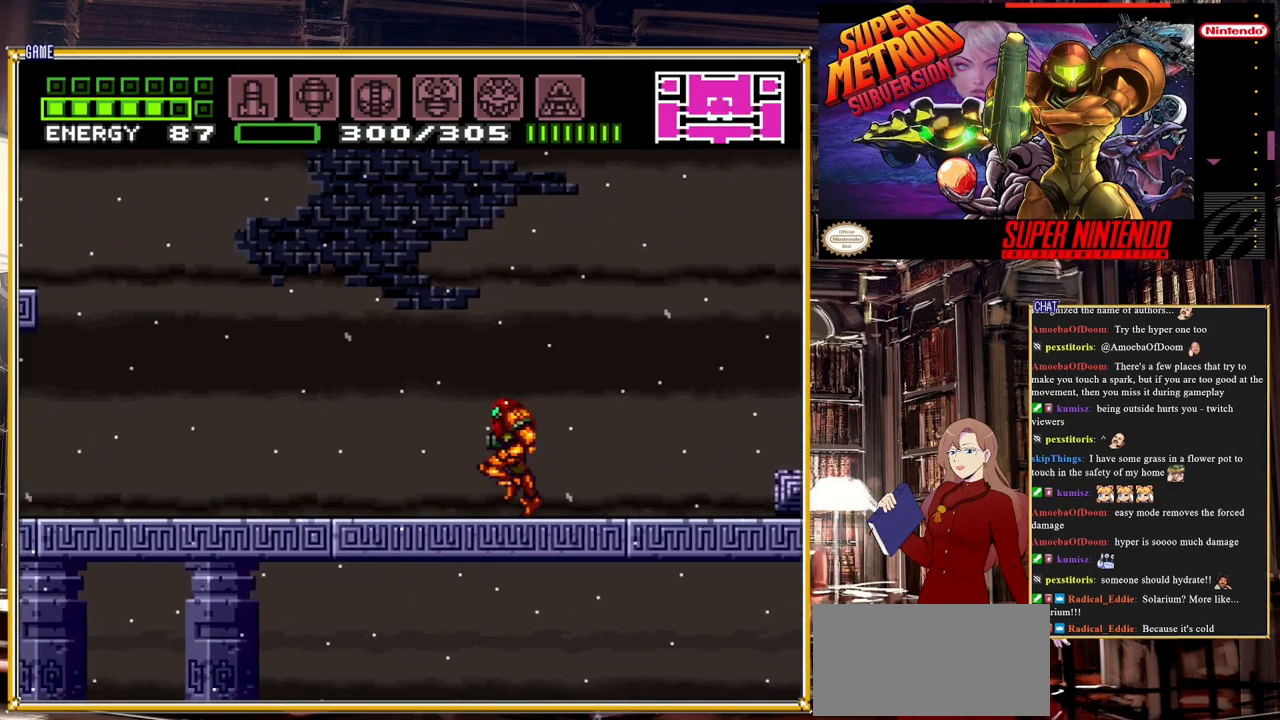
{"buttons": ["A", "B", "DPAD_LEFT"], "events": [[383, "A", "down"]]}
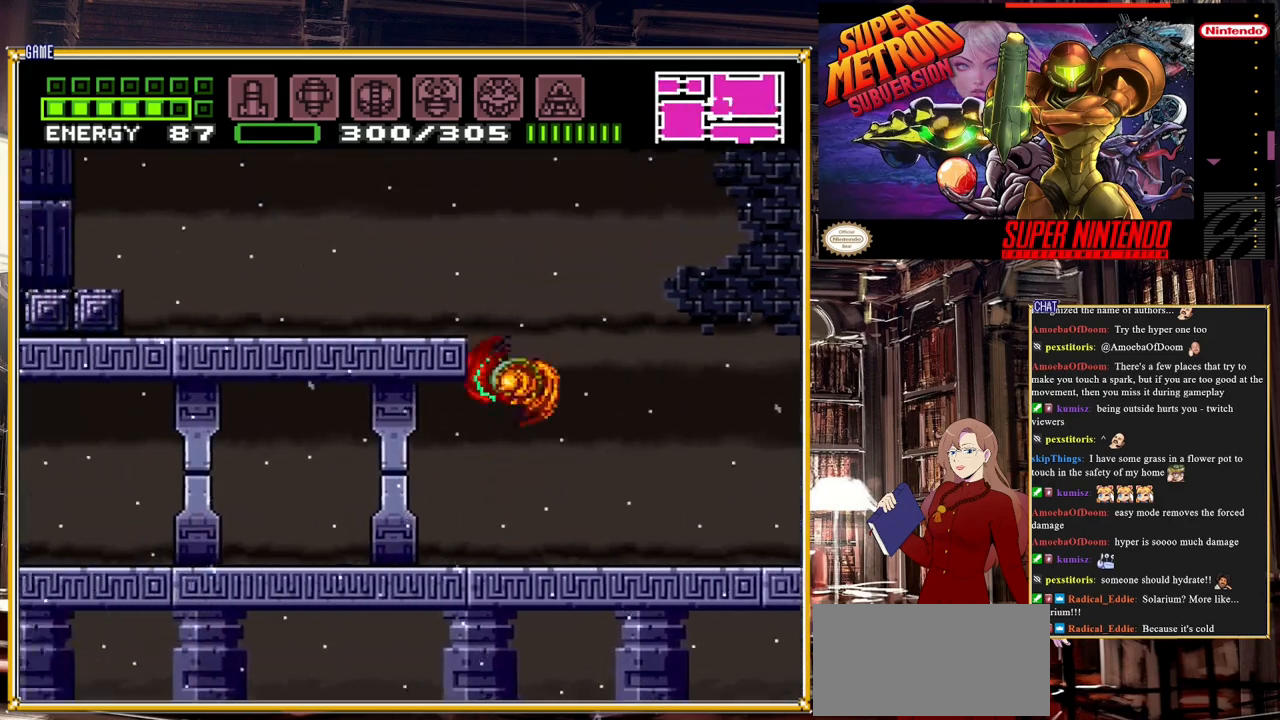
{"buttons": ["A", "B", "DPAD_LEFT"], "events": []}
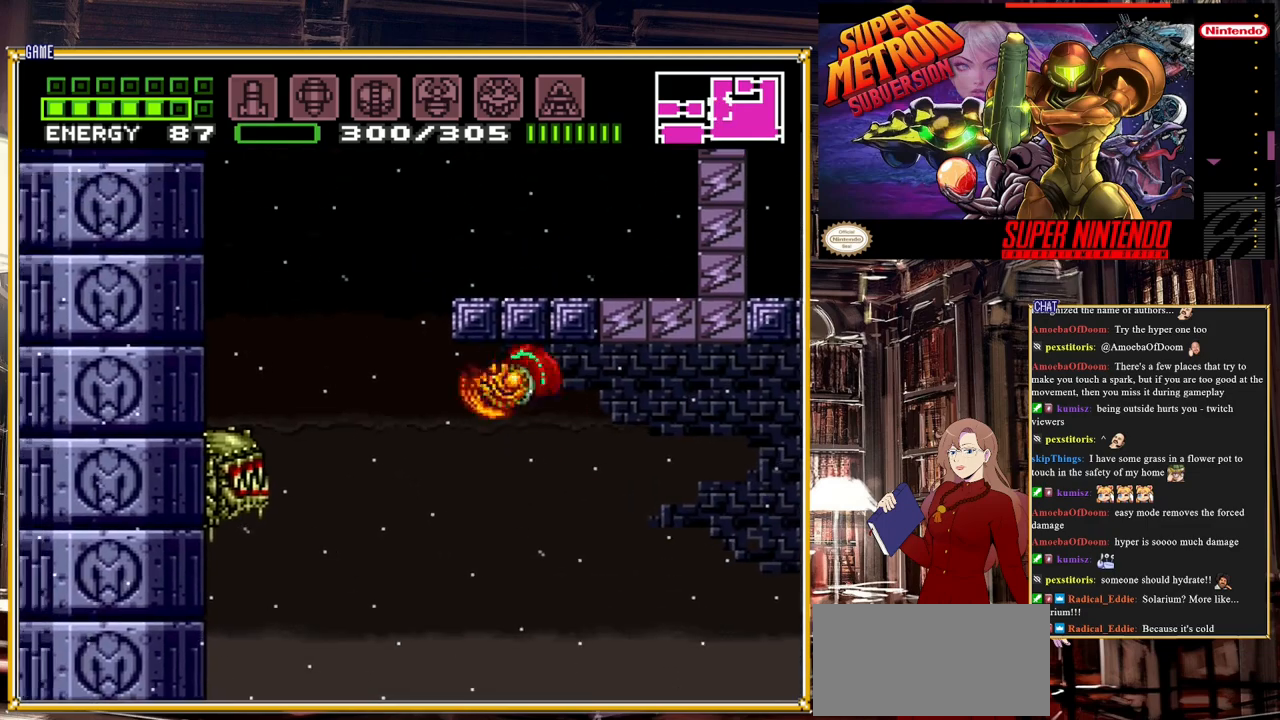
{"buttons": ["A", "B"], "events": [[117, "A", "up"], [333, "A", "down"], [417, "DPAD_LEFT", "up"]]}
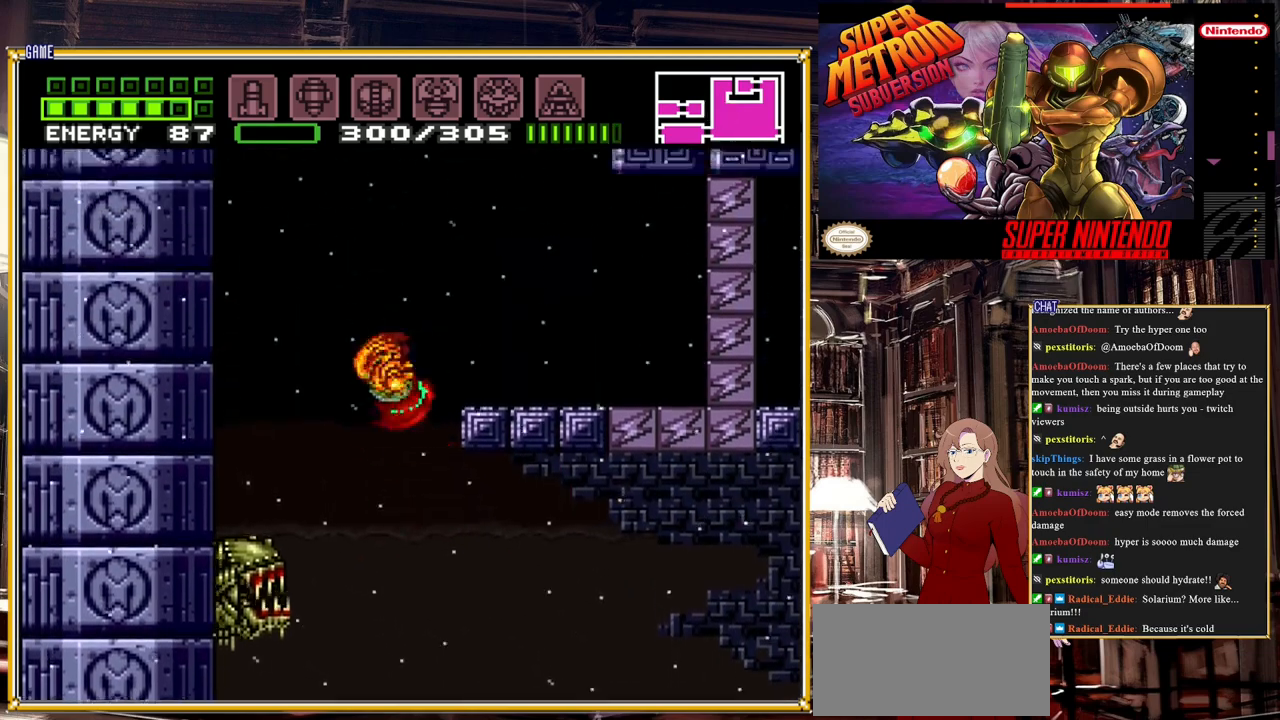
{"buttons": ["A", "B", "DPAD_RIGHT"], "events": [[400, "A", "up"], [417, "DPAD_RIGHT", "down"], [483, "A", "down"]]}
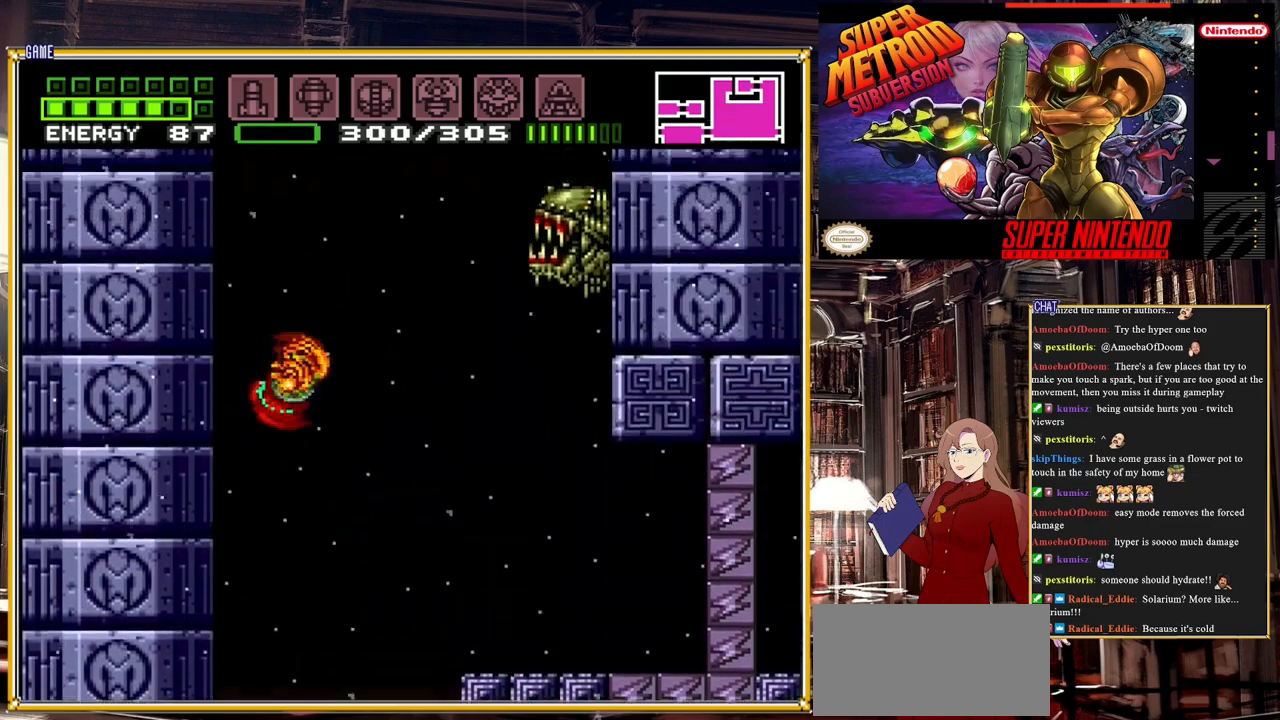
{"buttons": ["A", "B", "DPAD_RIGHT"], "events": [[17, "DPAD_RIGHT", "up"], [500, "DPAD_RIGHT", "down"]]}
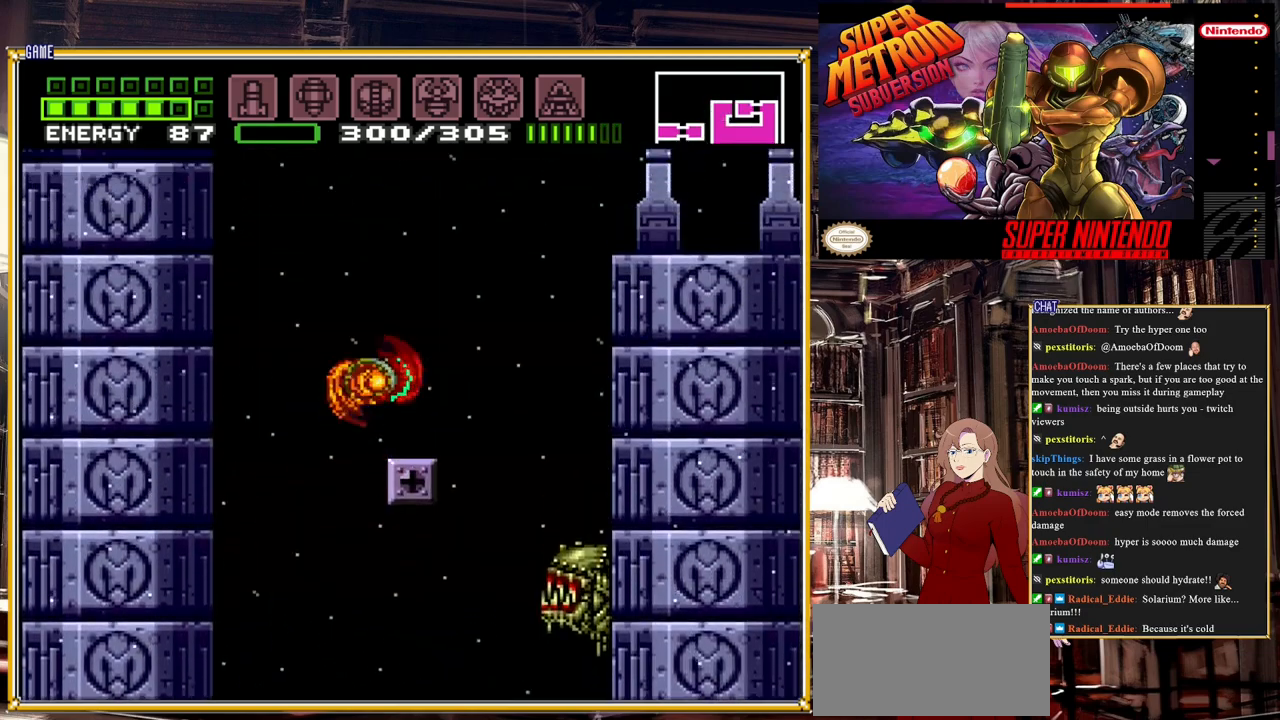
{"buttons": ["A", "B", "DPAD_RIGHT"], "events": [[167, "A", "up"], [383, "A", "down"]]}
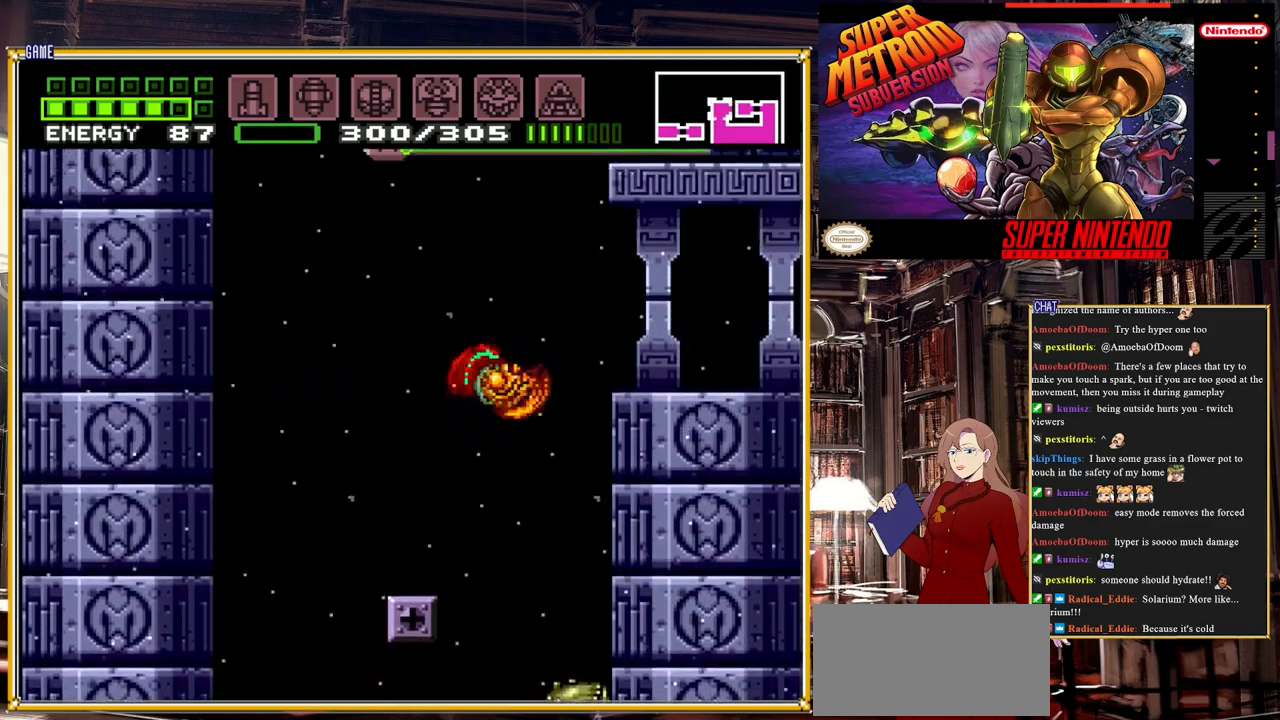
{"buttons": ["B", "DPAD_RIGHT"], "events": [[133, "A", "up"]]}
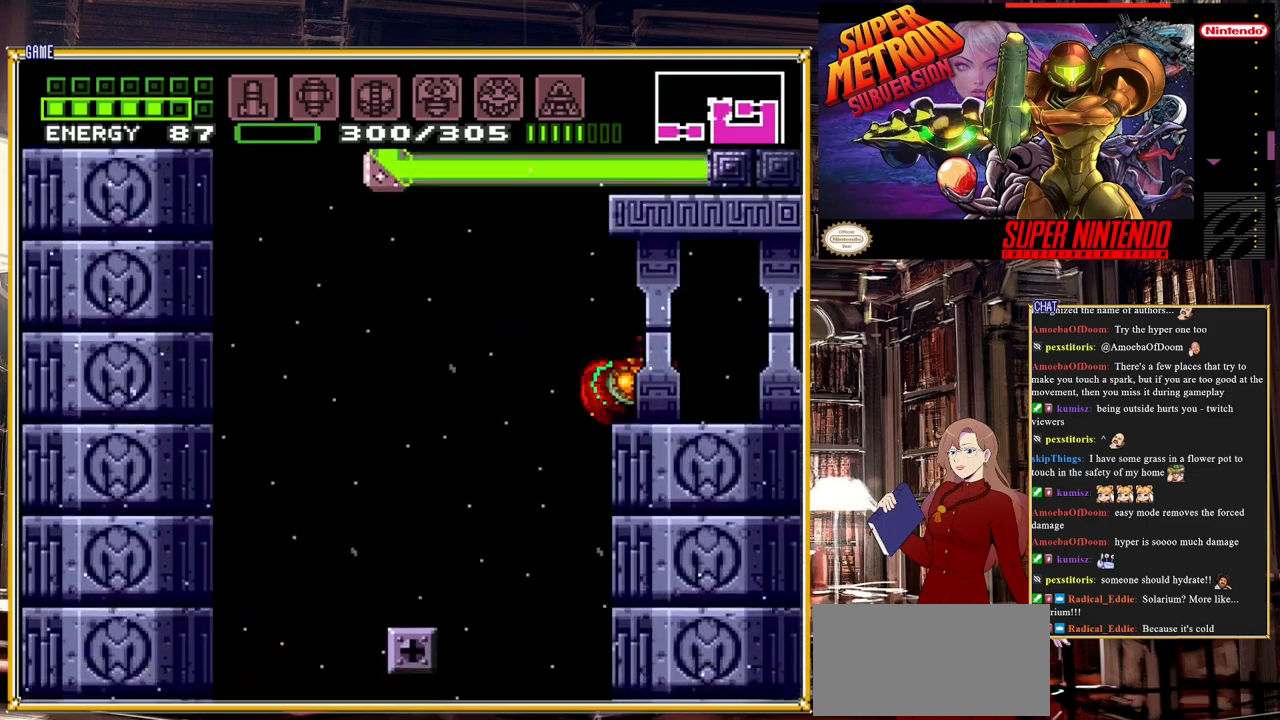
{"buttons": ["B", "DPAD_RIGHT"], "events": []}
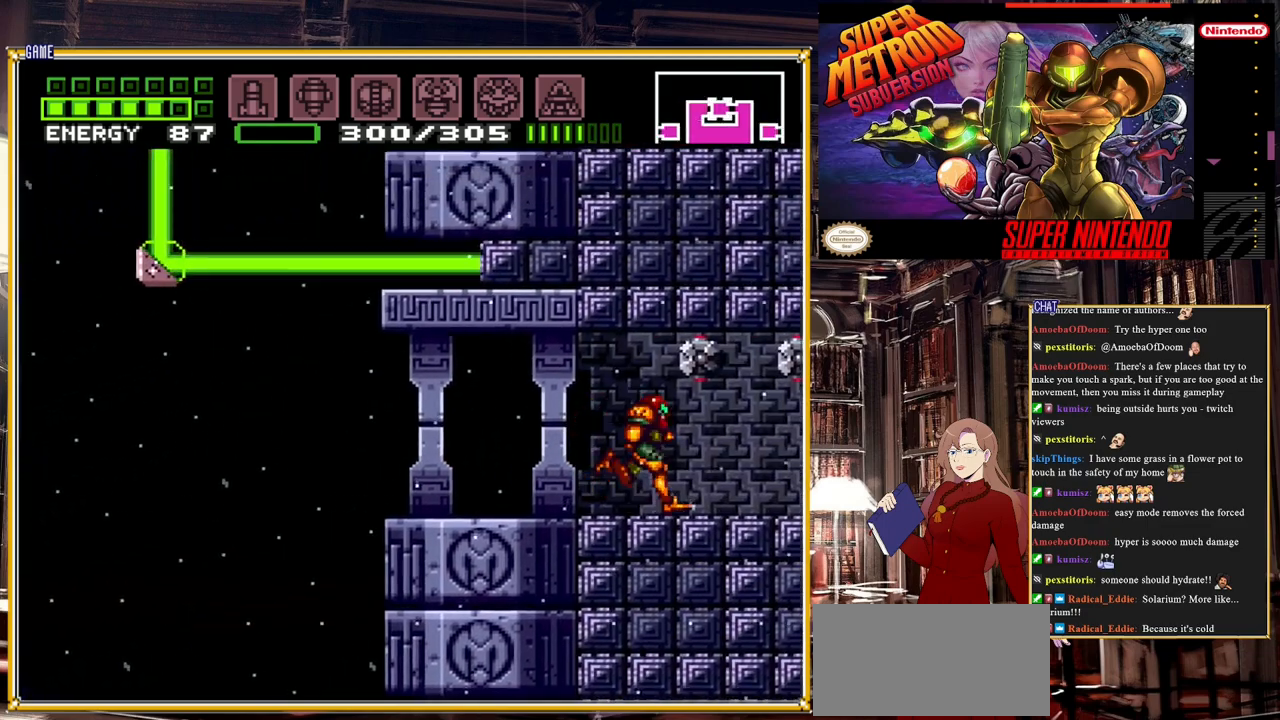
{"buttons": [], "events": [[267, "B", "up"], [317, "DPAD_RIGHT", "up"]]}
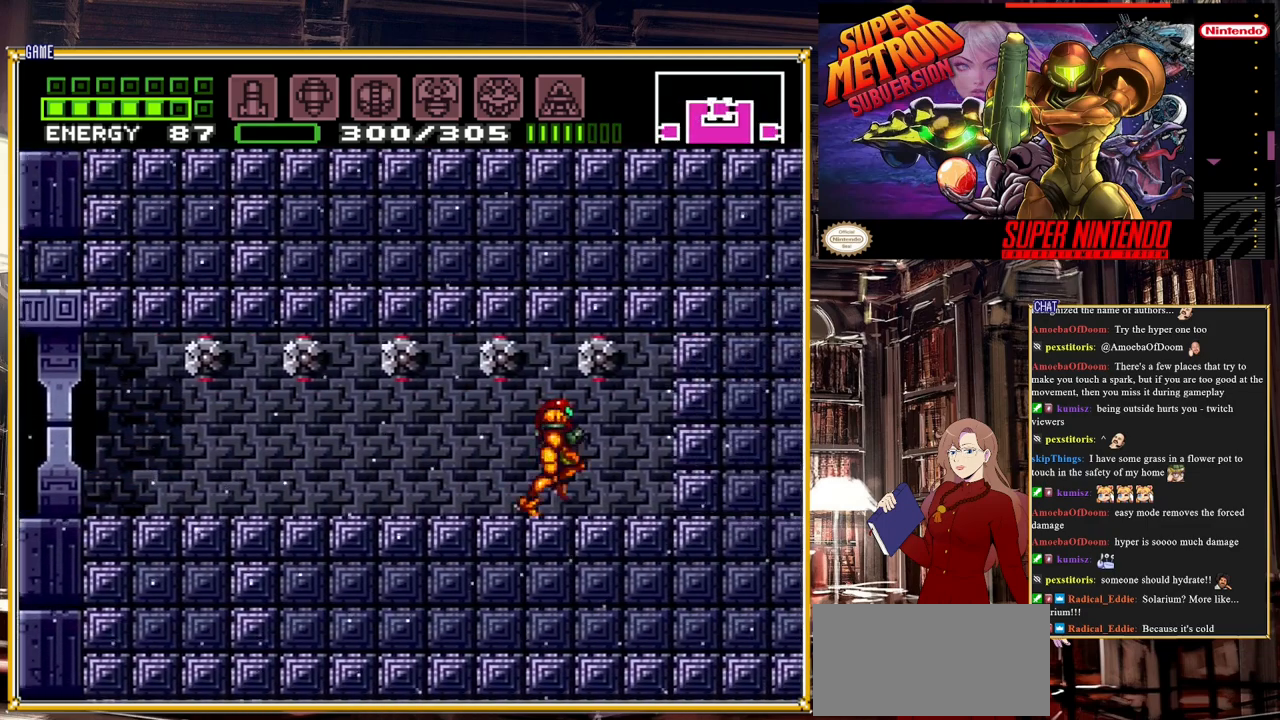
{"buttons": ["DPAD_UP"], "events": [[183, "DPAD_RIGHT", "down"], [367, "DPAD_RIGHT", "up"], [417, "DPAD_UP", "down"]]}
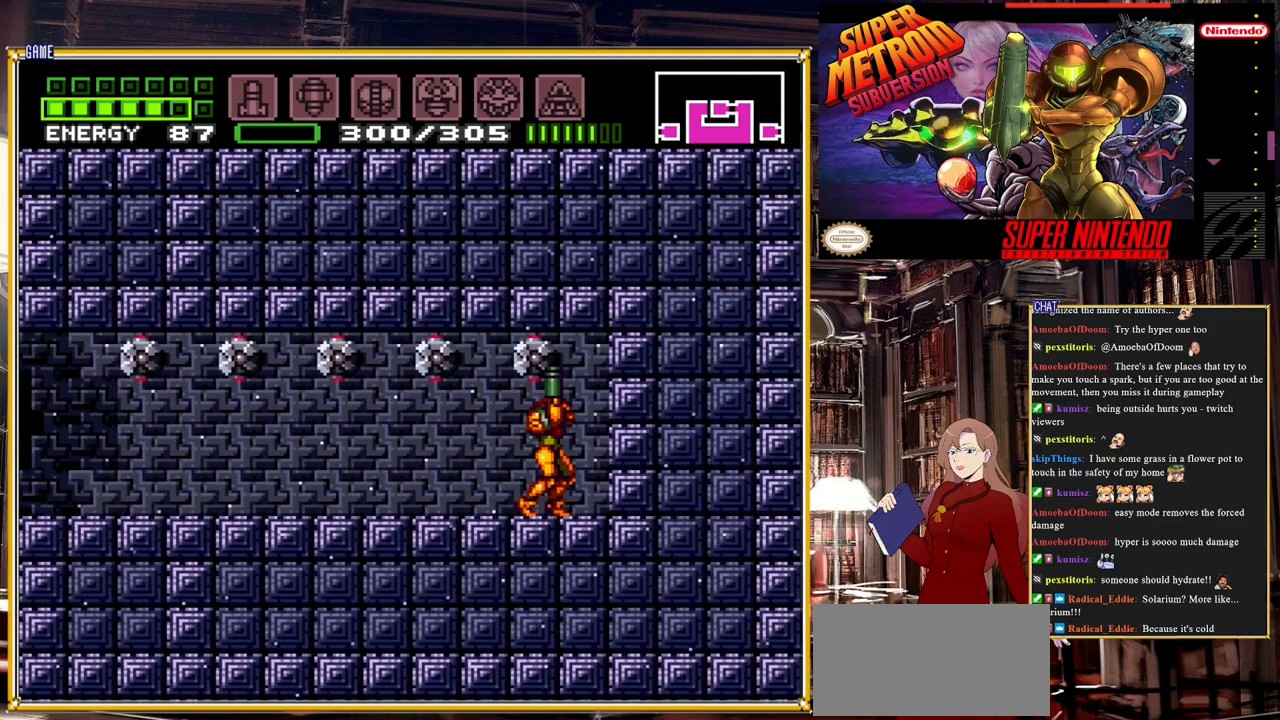
{"buttons": [], "events": [[150, "Y", "down"], [300, "Y", "up"], [350, "DPAD_UP", "up"]]}
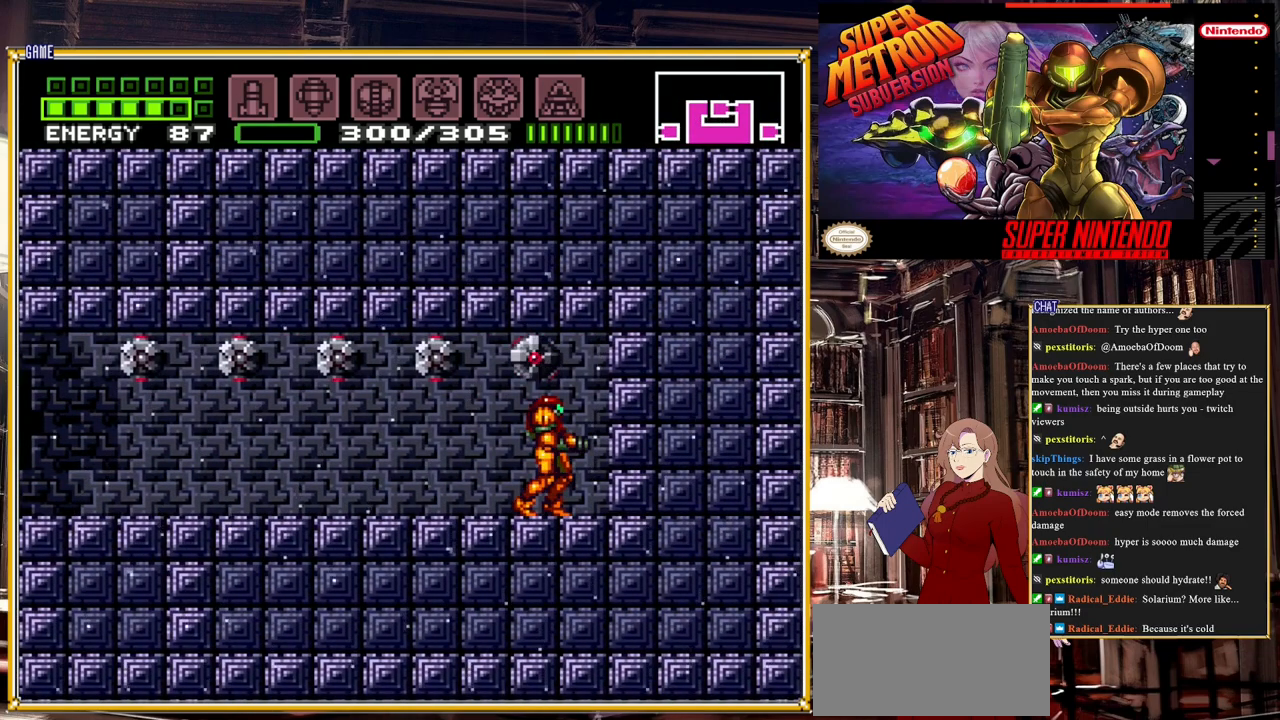
{"buttons": ["B", "DPAD_LEFT"], "events": [[167, "DPAD_LEFT", "down"], [267, "B", "down"]]}
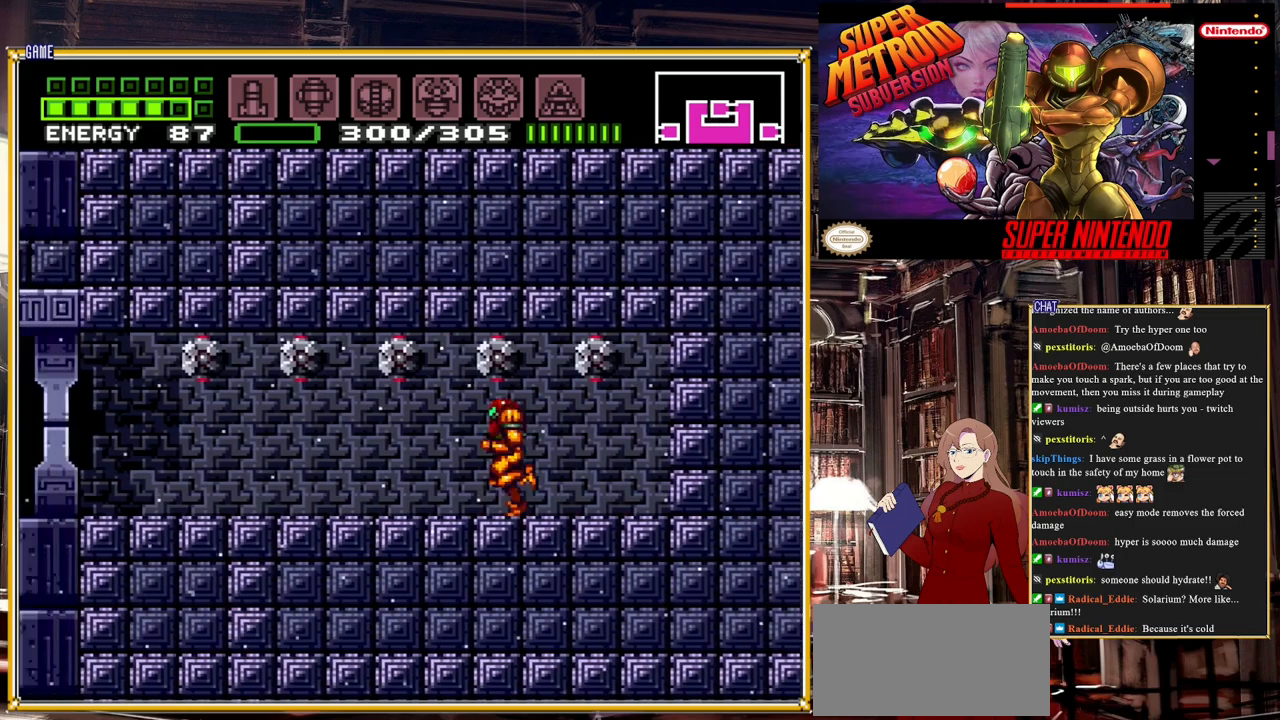
{"buttons": ["B", "DPAD_LEFT"], "events": []}
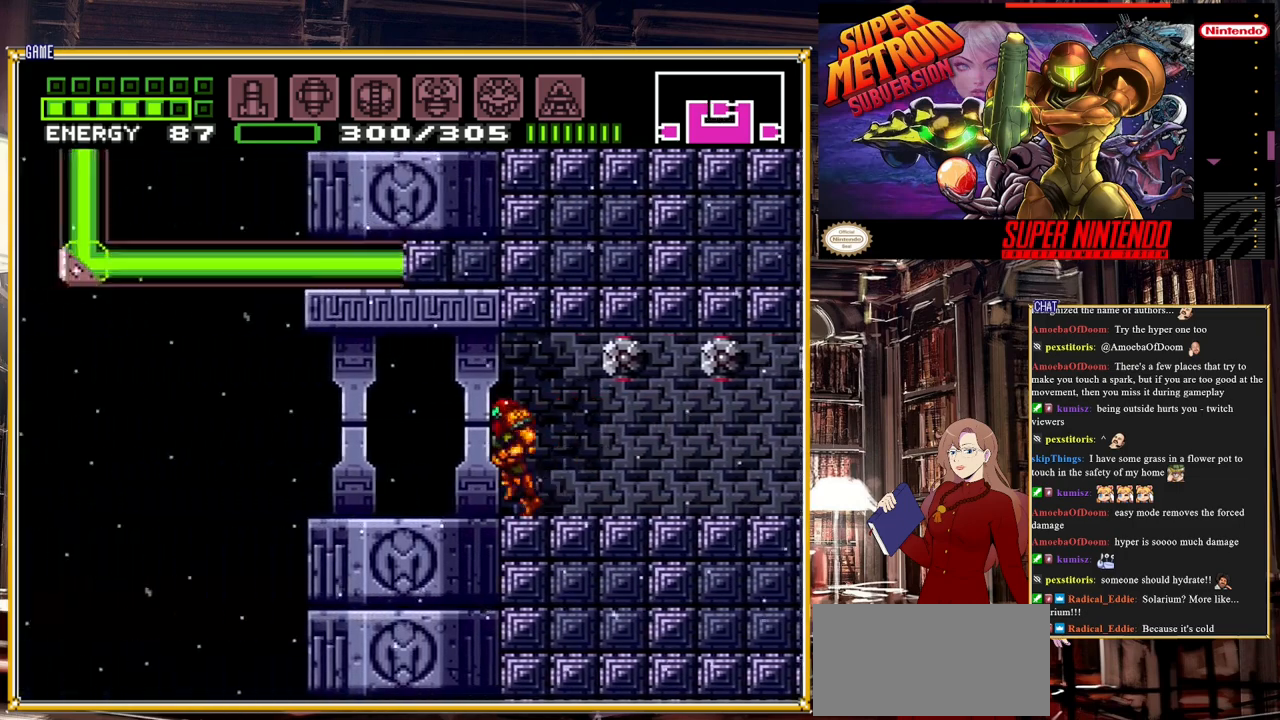
{"buttons": ["B", "DPAD_RIGHT"], "events": [[317, "DPAD_LEFT", "up"], [500, "DPAD_RIGHT", "down"]]}
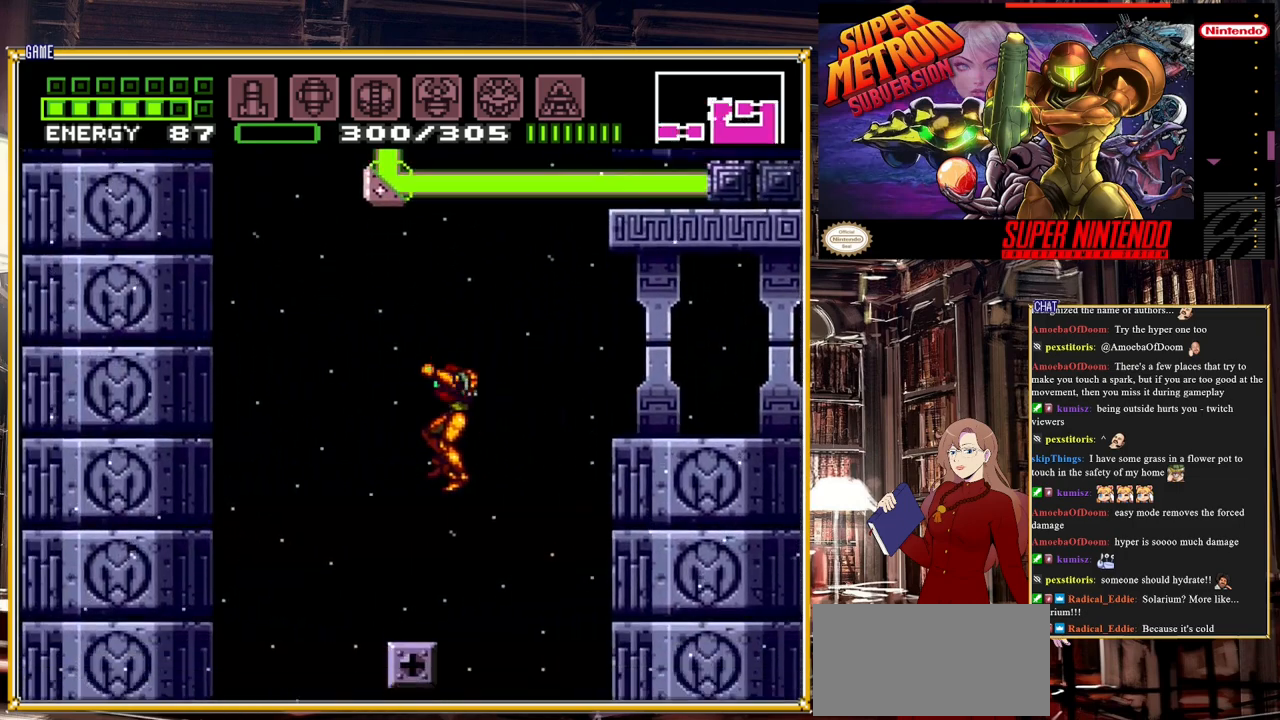
{"buttons": ["B", "DPAD_LEFT"], "events": [[200, "DPAD_RIGHT", "up"], [350, "DPAD_LEFT", "down"]]}
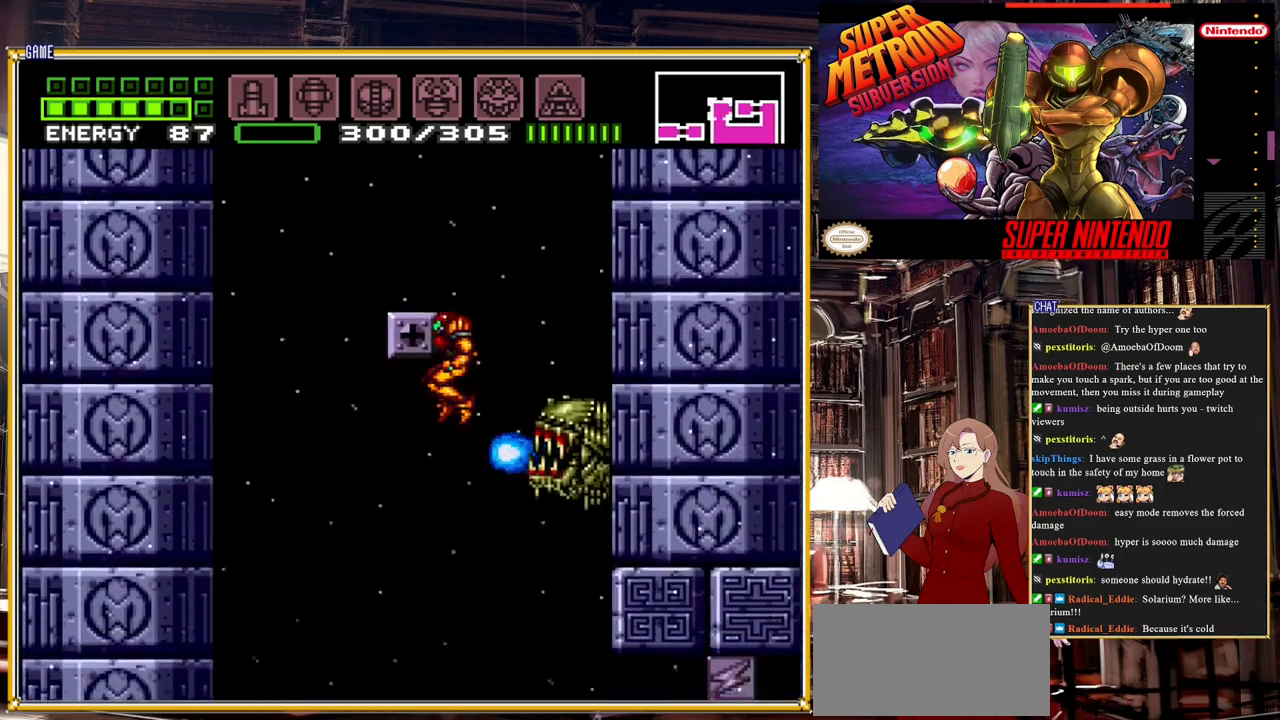
{"buttons": ["B", "DPAD_RIGHT"], "events": [[317, "DPAD_LEFT", "up"], [417, "DPAD_RIGHT", "down"]]}
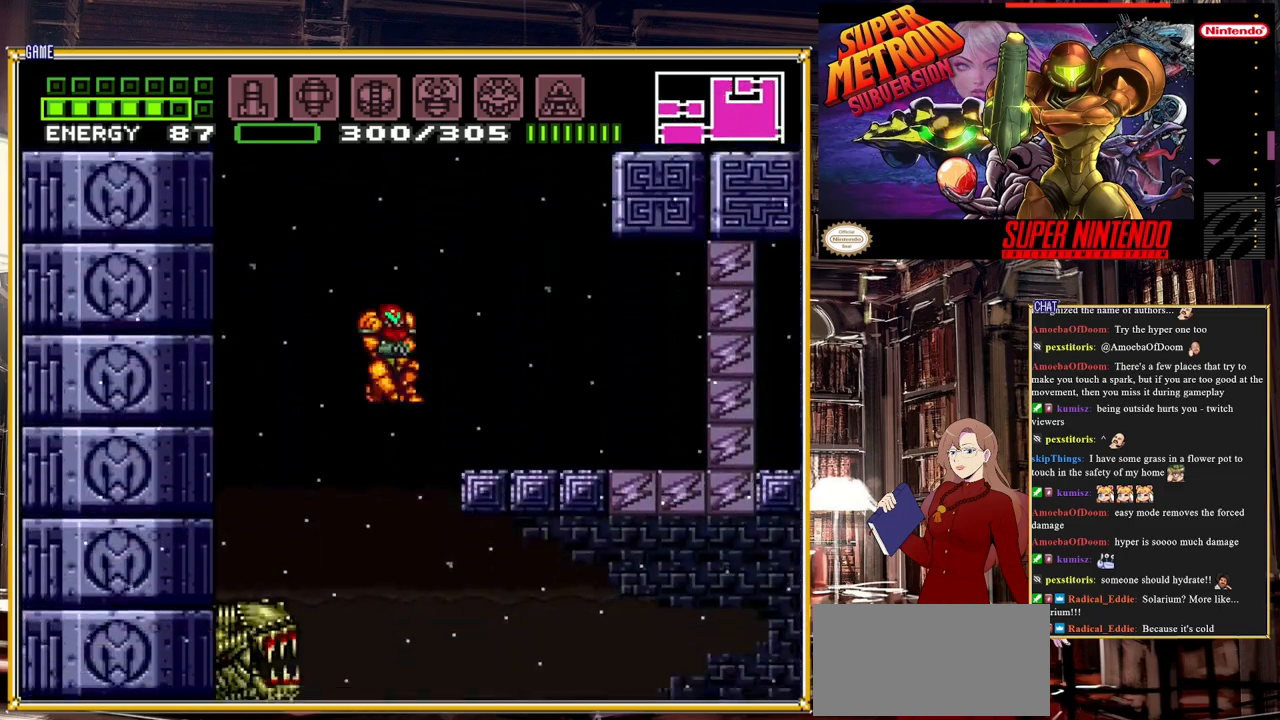
{"buttons": ["B", "DPAD_RIGHT"], "events": []}
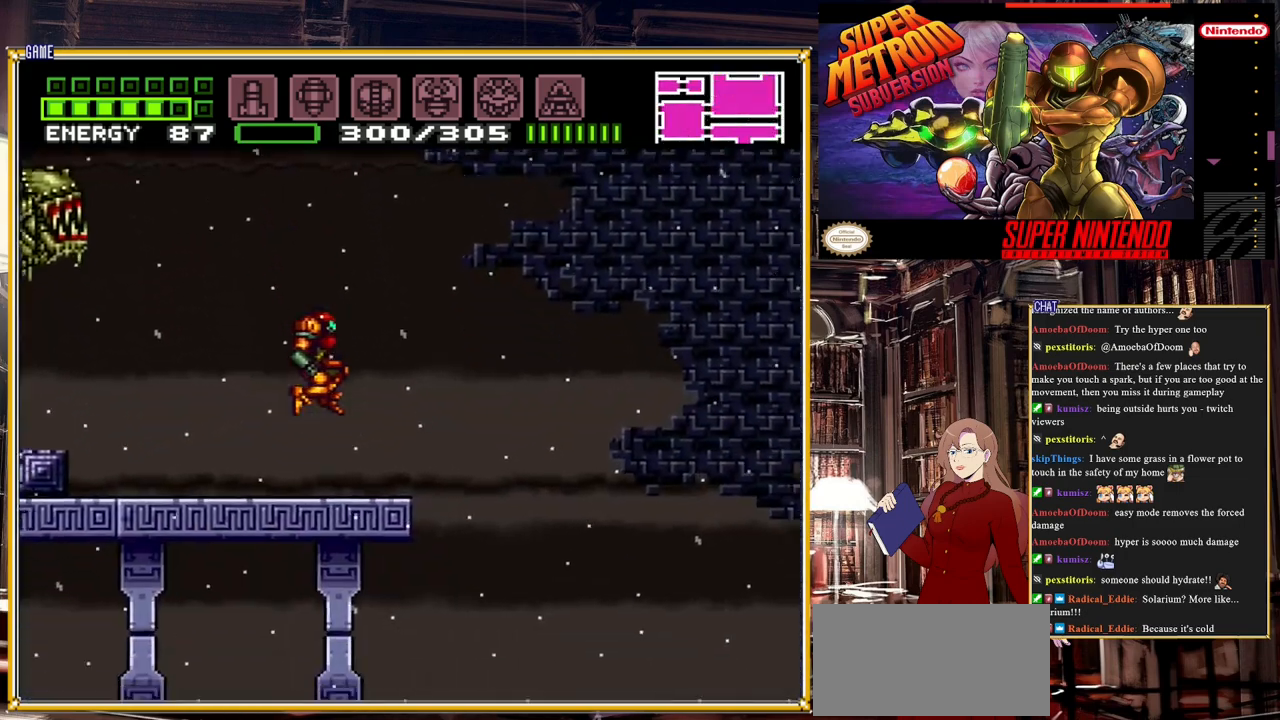
{"buttons": ["B", "DPAD_RIGHT"], "events": []}
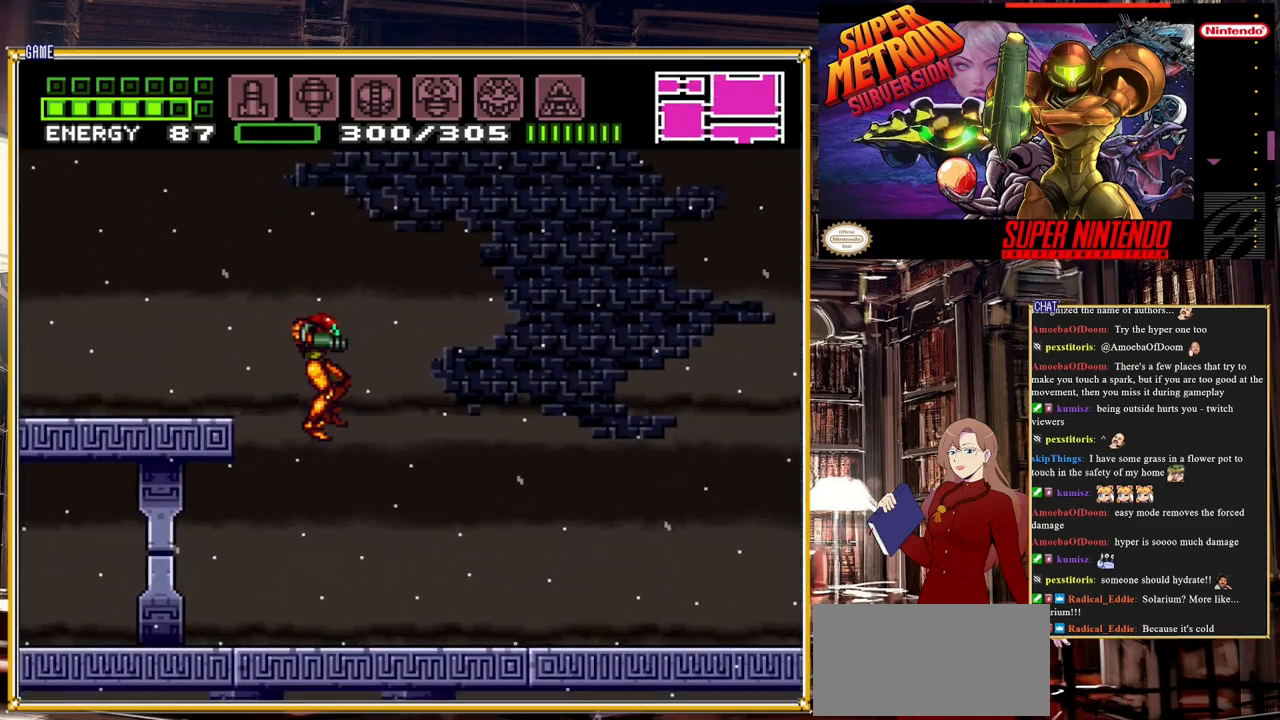
{"buttons": ["B", "DPAD_RIGHT"], "events": []}
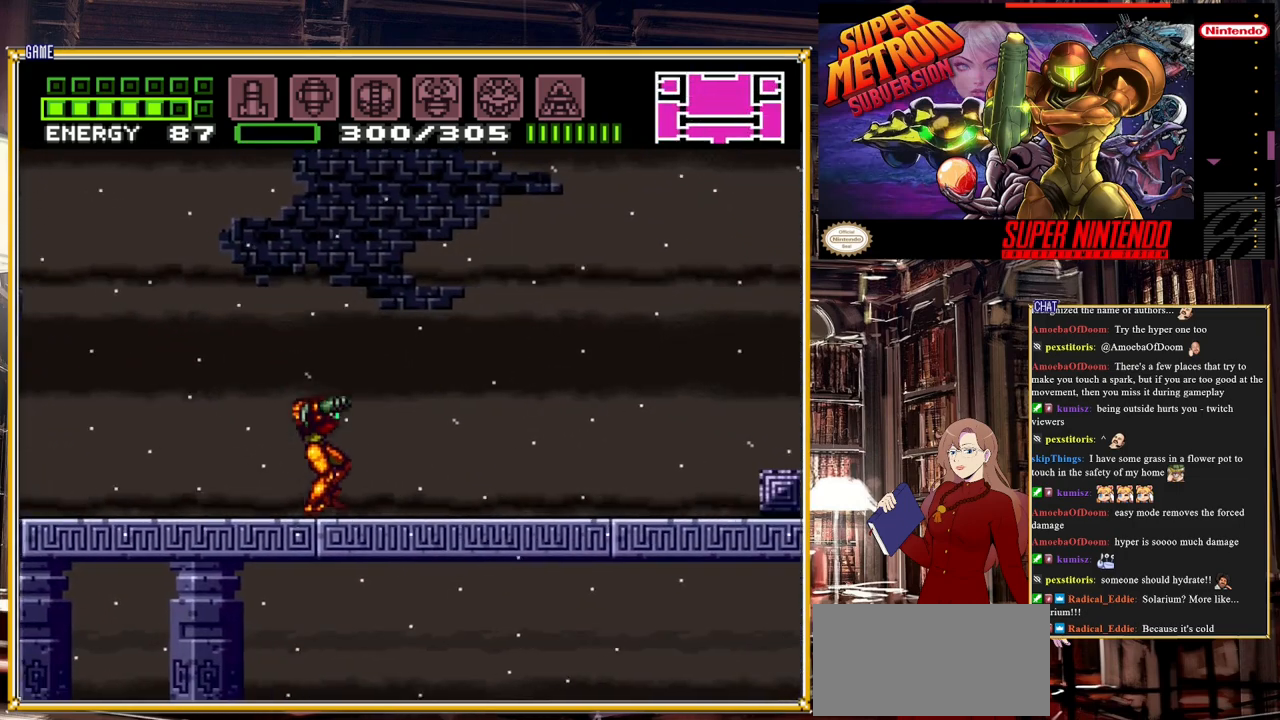
{"buttons": ["B", "DPAD_RIGHT"], "events": []}
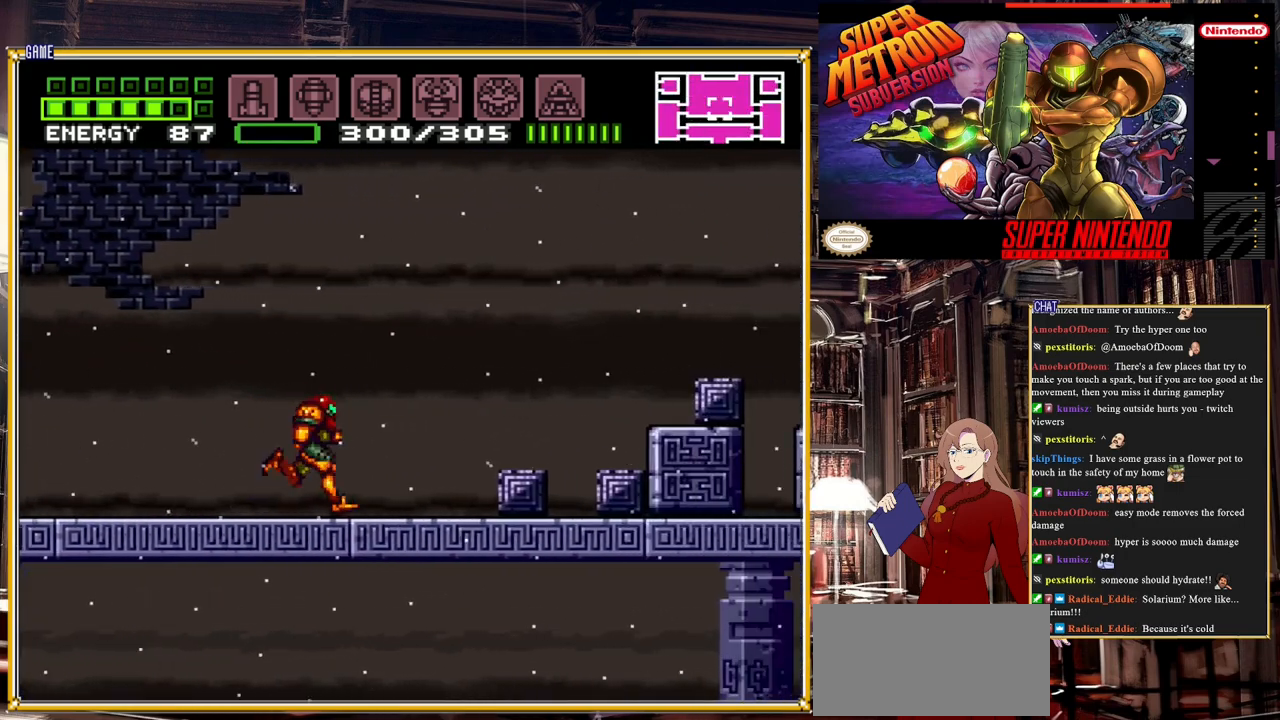
{"buttons": ["A", "B", "DPAD_RIGHT"], "events": [[83, "A", "down"]]}
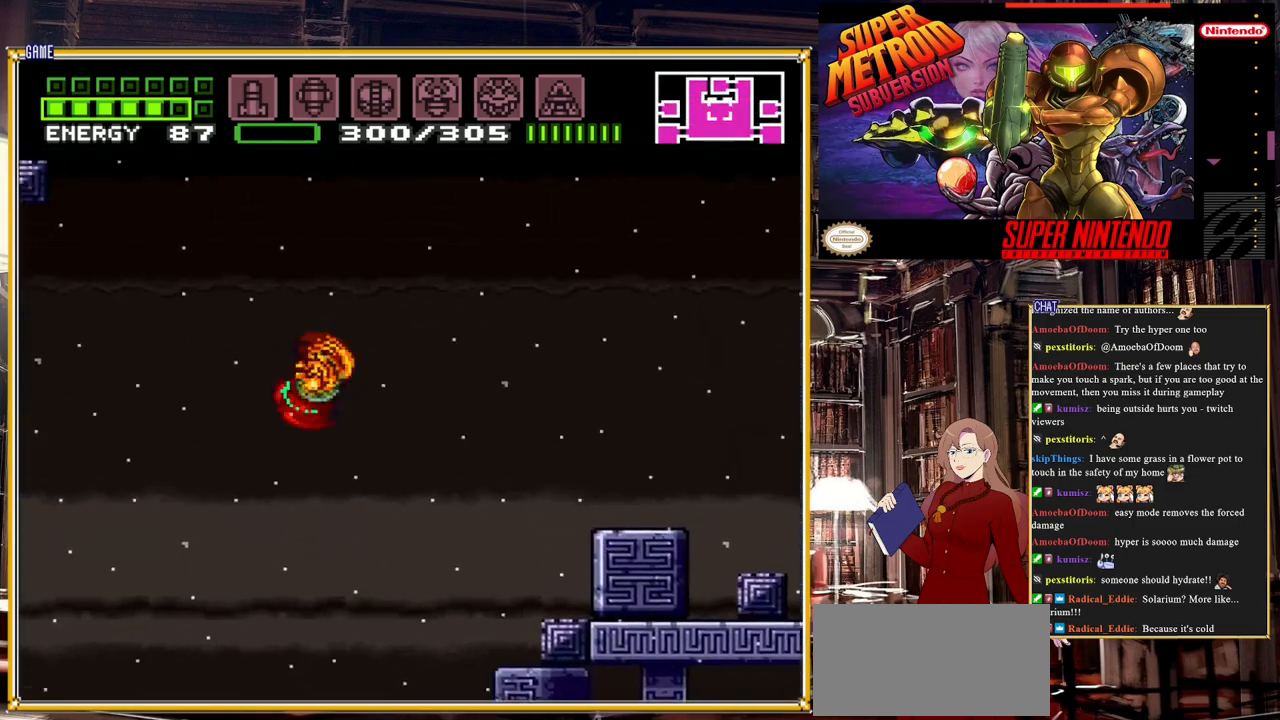
{"buttons": ["A", "B", "DPAD_RIGHT"], "events": []}
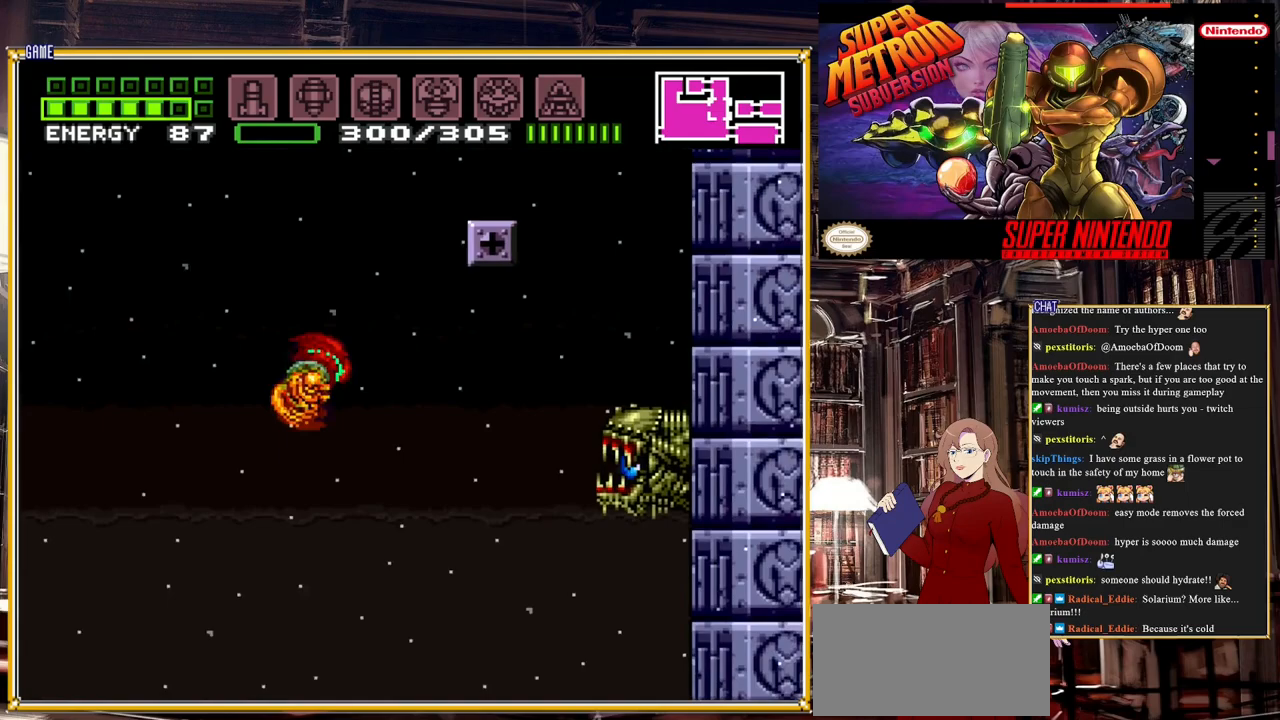
{"buttons": ["B", "DPAD_RIGHT"], "events": [[83, "A", "up"], [233, "A", "down"], [467, "A", "up"]]}
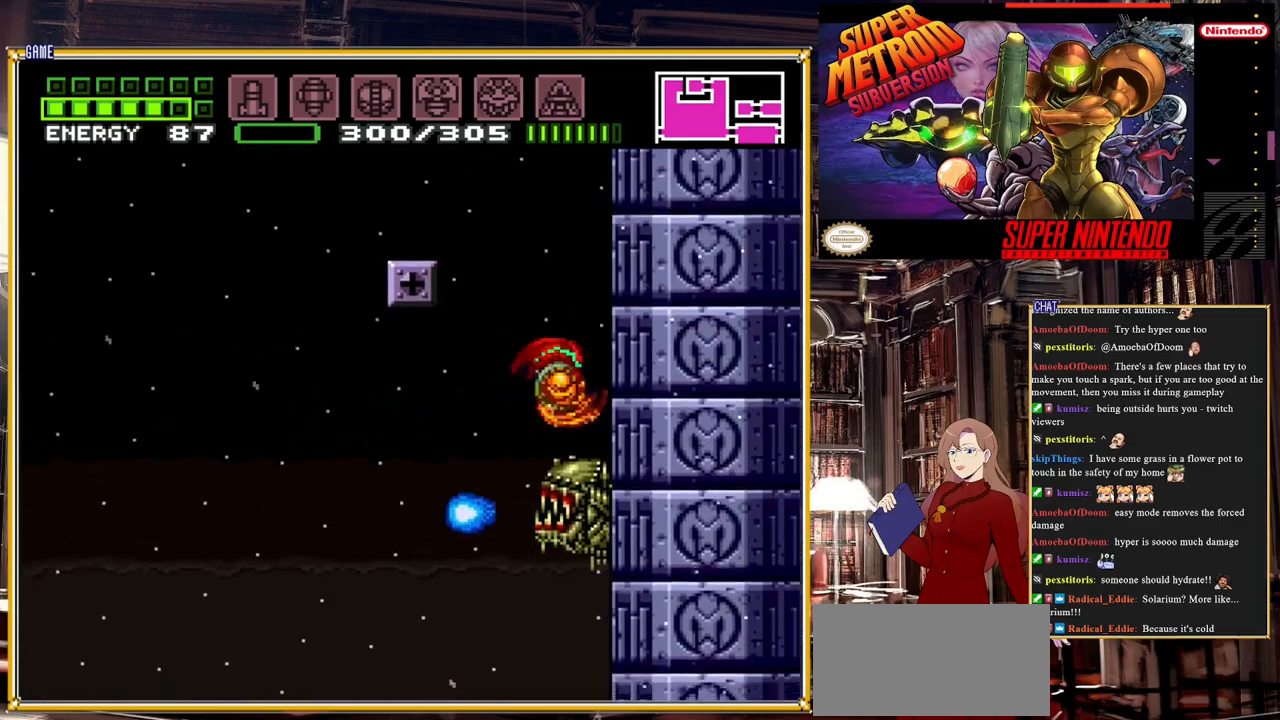
{"buttons": ["A", "B", "DPAD_LEFT"], "events": [[17, "DPAD_RIGHT", "up"], [33, "A", "down"], [117, "DPAD_LEFT", "down"]]}
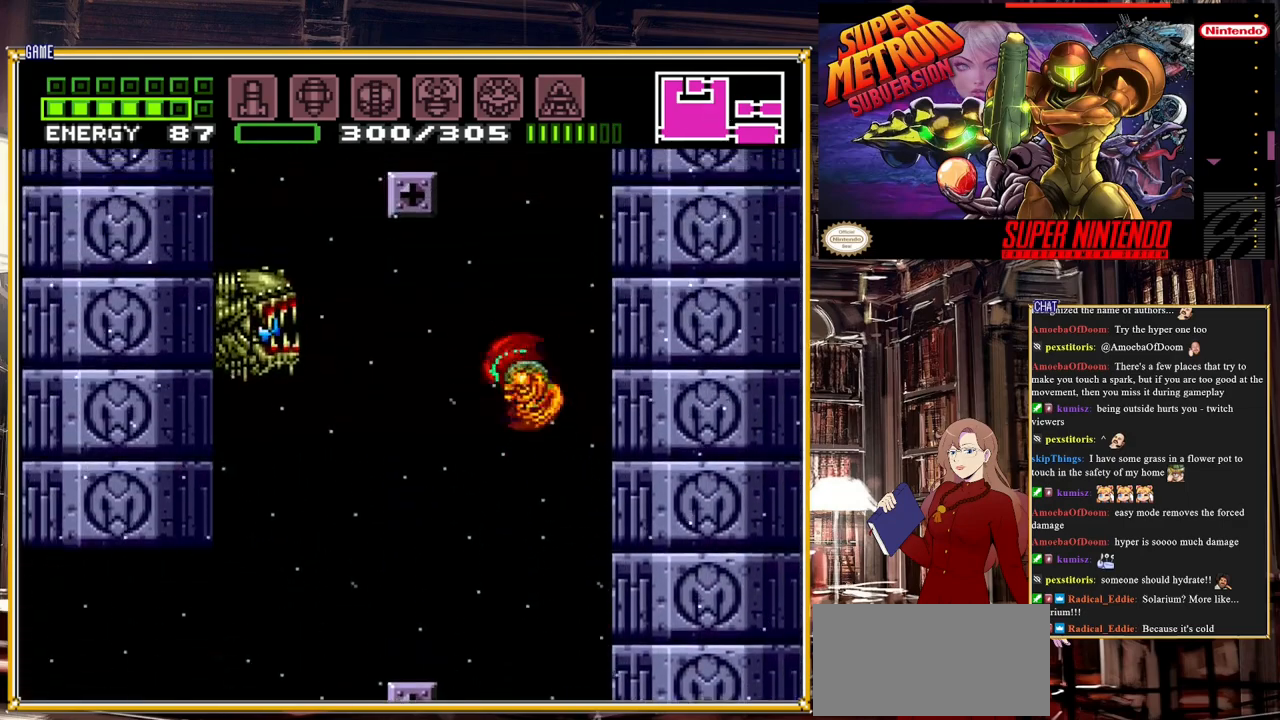
{"buttons": ["A", "B"], "events": [[33, "A", "up"], [117, "A", "down"], [133, "DPAD_LEFT", "up"]]}
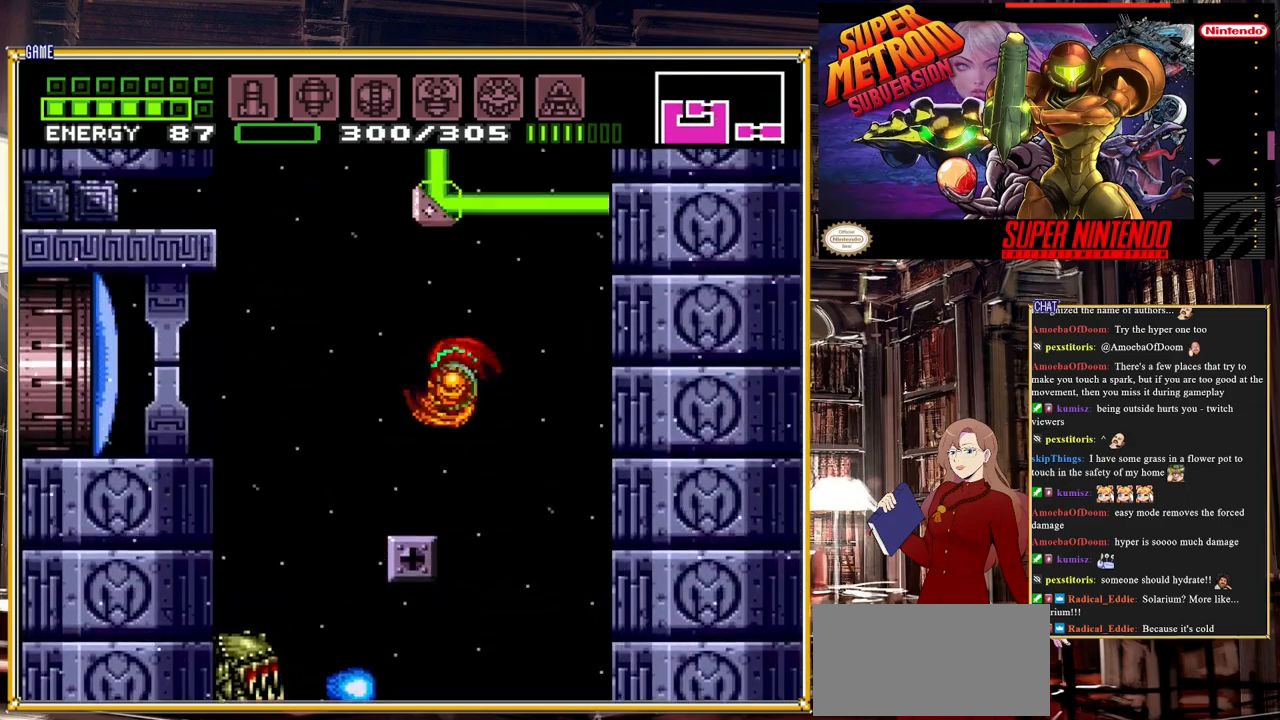
{"buttons": ["DPAD_LEFT"], "events": [[350, "A", "up"], [400, "B", "up"], [450, "DPAD_LEFT", "down"]]}
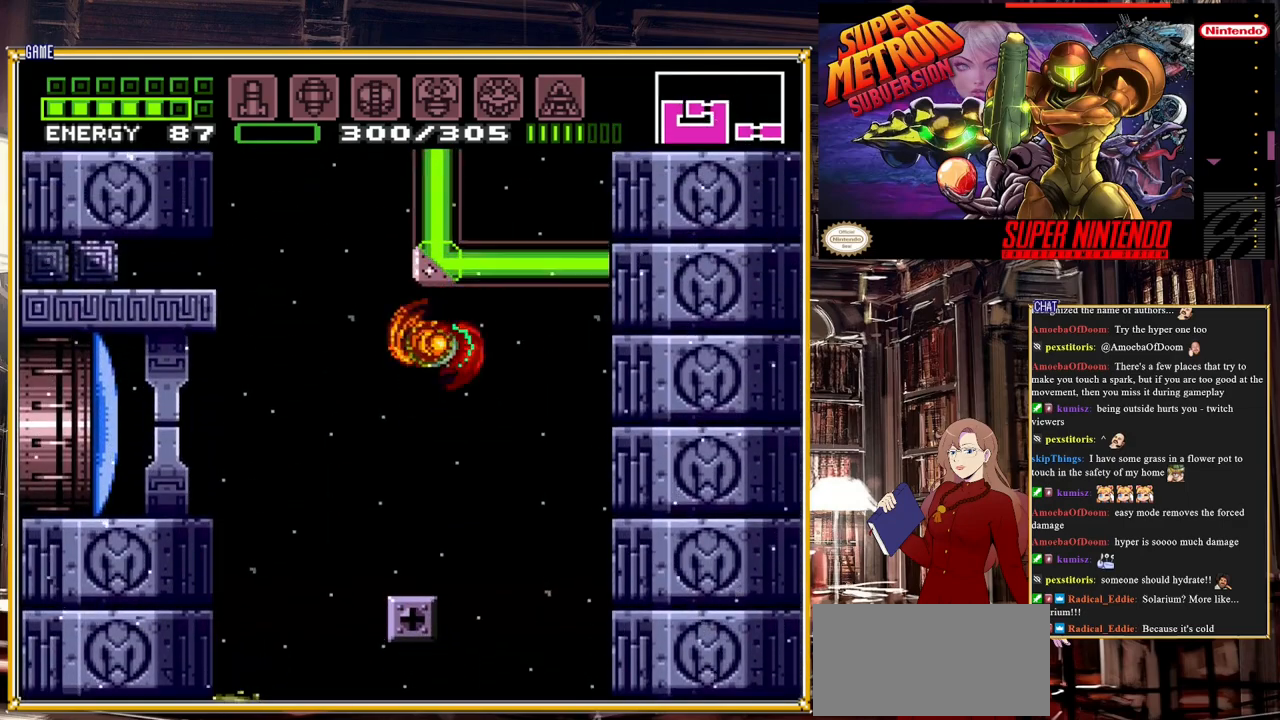
{"buttons": [], "events": [[50, "DPAD_LEFT", "up"]]}
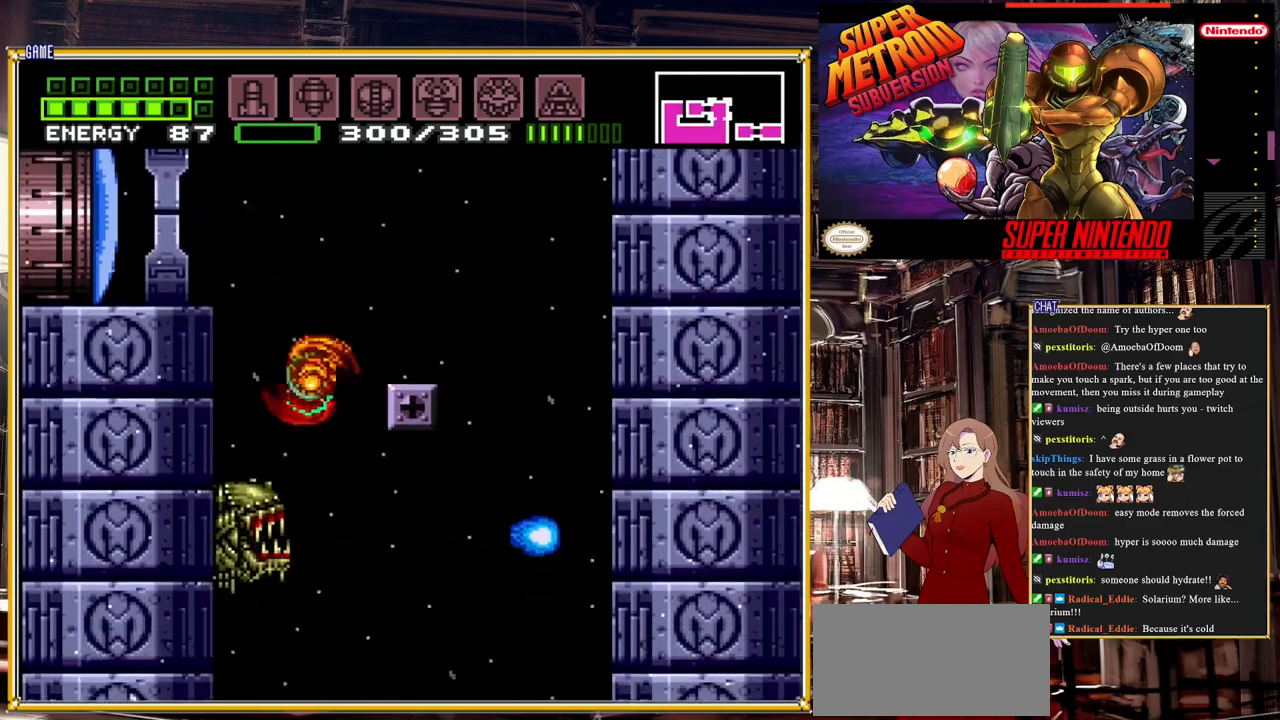
{"buttons": ["B", "DPAD_LEFT"], "events": [[33, "DPAD_RIGHT", "down"], [150, "B", "down"], [200, "DPAD_RIGHT", "up"], [400, "DPAD_LEFT", "down"]]}